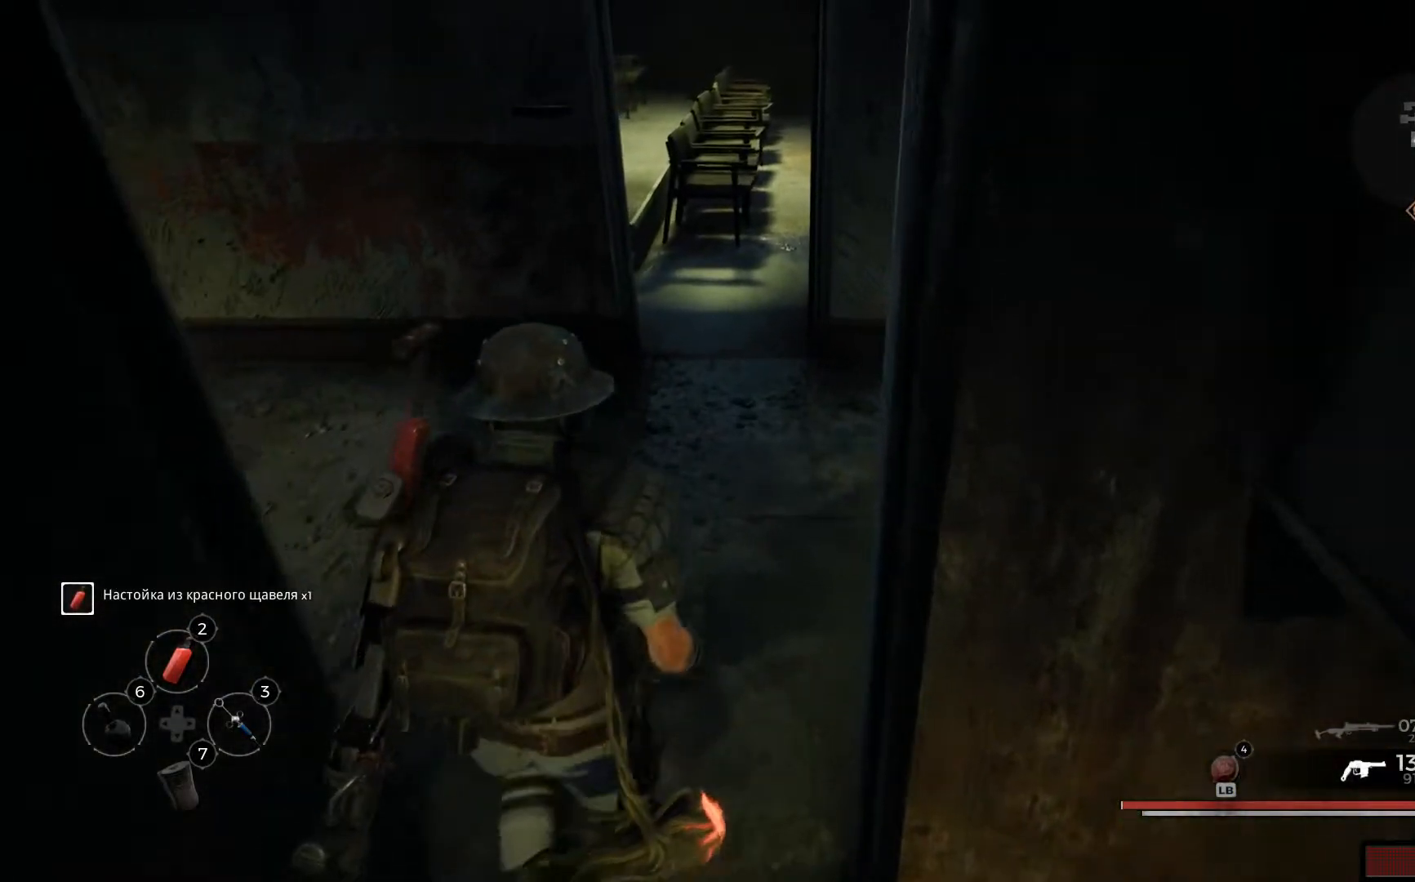
Gameplay with a controller (Xbox layout); each line is a JSON object with the inputs held at the frame after it. "events" lists button and stick changes between this image and that frame as [ms after this image, input, new state], when the widget could be followed in between.
{"buttons": [], "left_stick": "up", "right_stick": "center", "events": [[283, "right_stick", "center"]]}
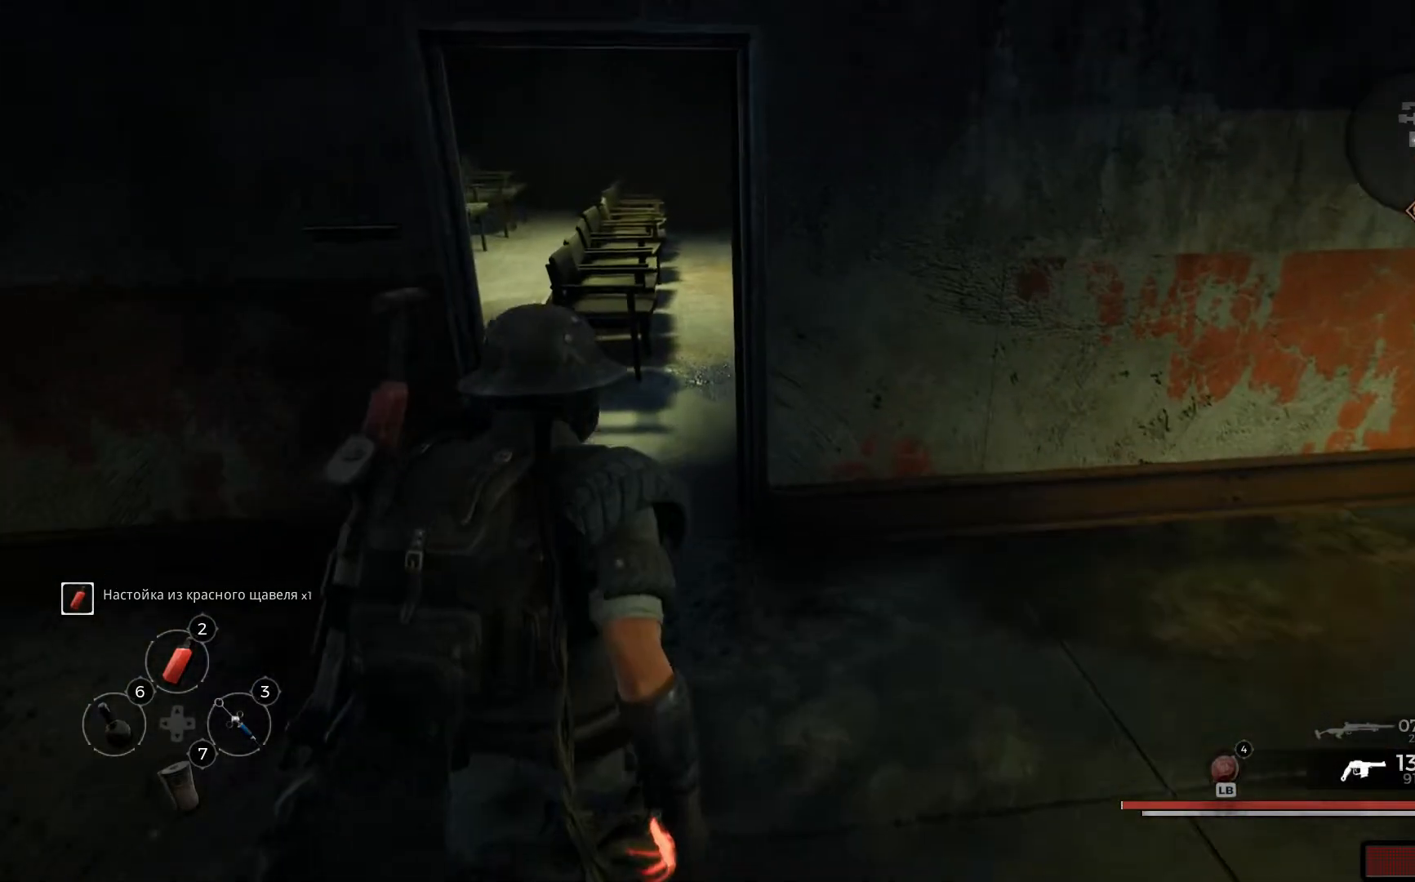
{"buttons": [], "left_stick": "up", "right_stick": "center", "events": []}
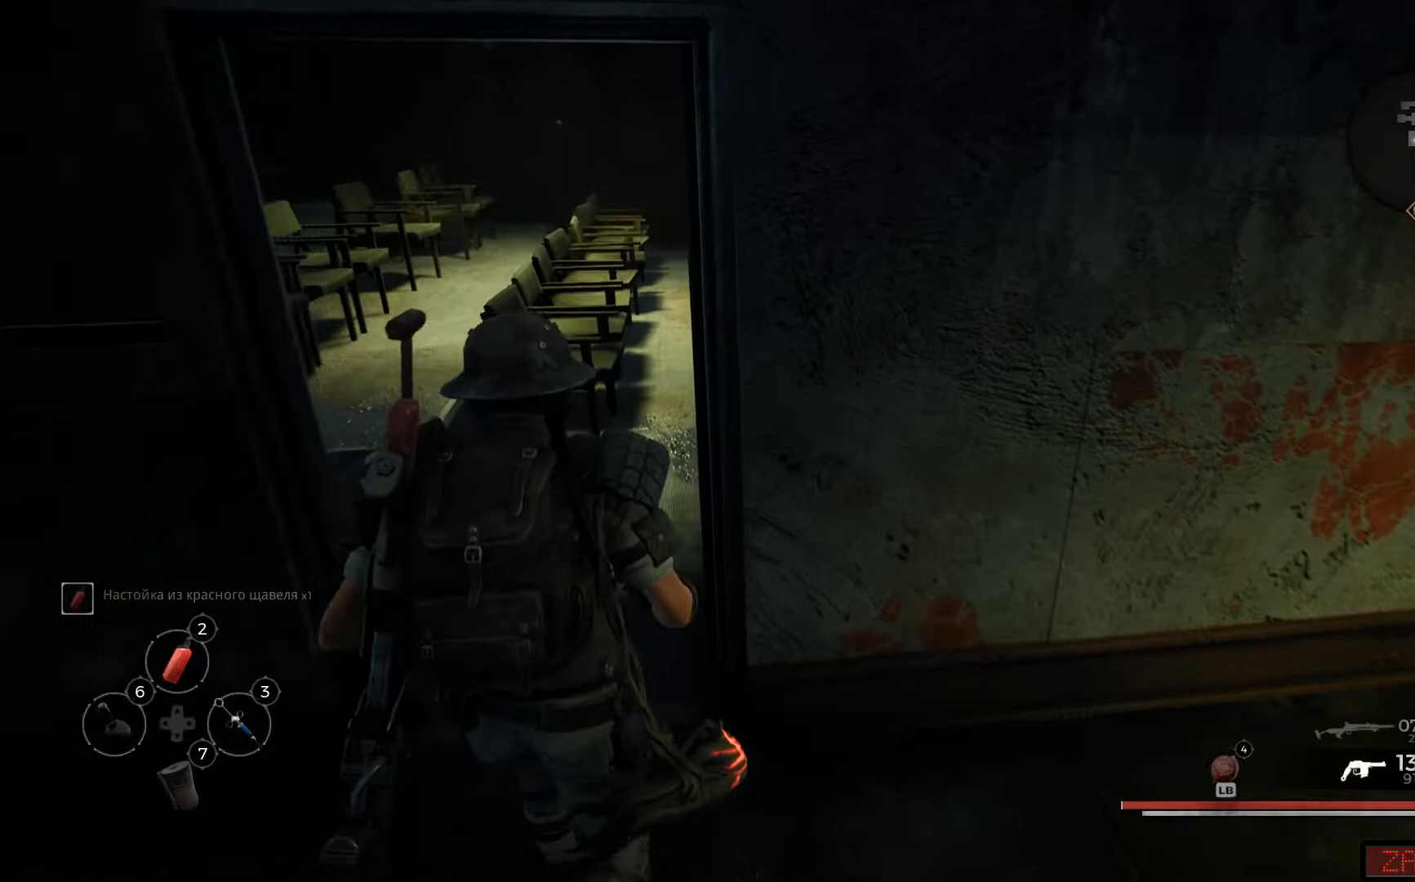
{"buttons": [], "left_stick": "up", "right_stick": "left", "events": [[133, "right_stick", "left"]]}
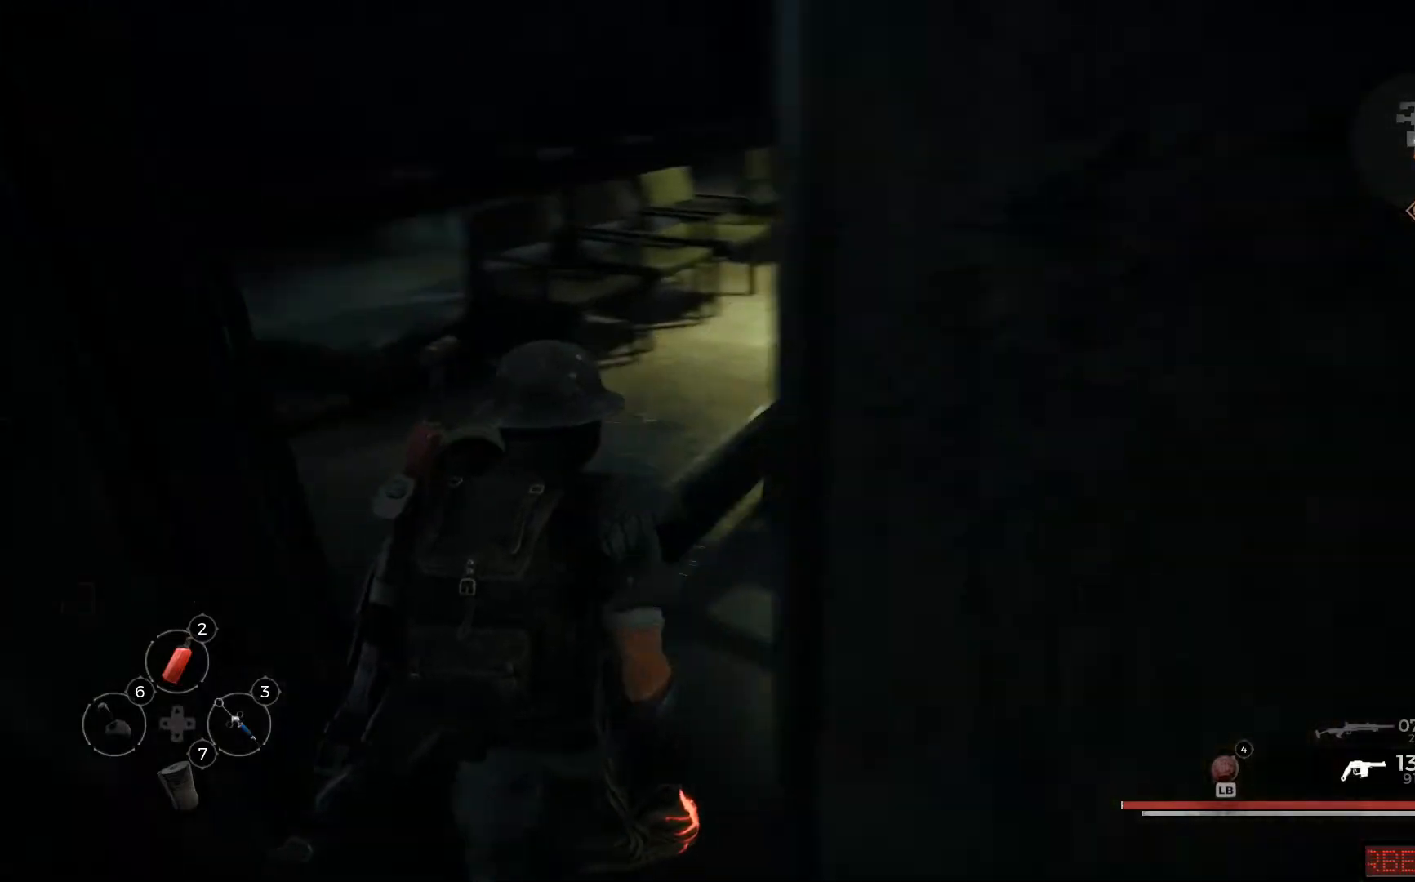
{"buttons": [], "left_stick": "up", "right_stick": "center"}
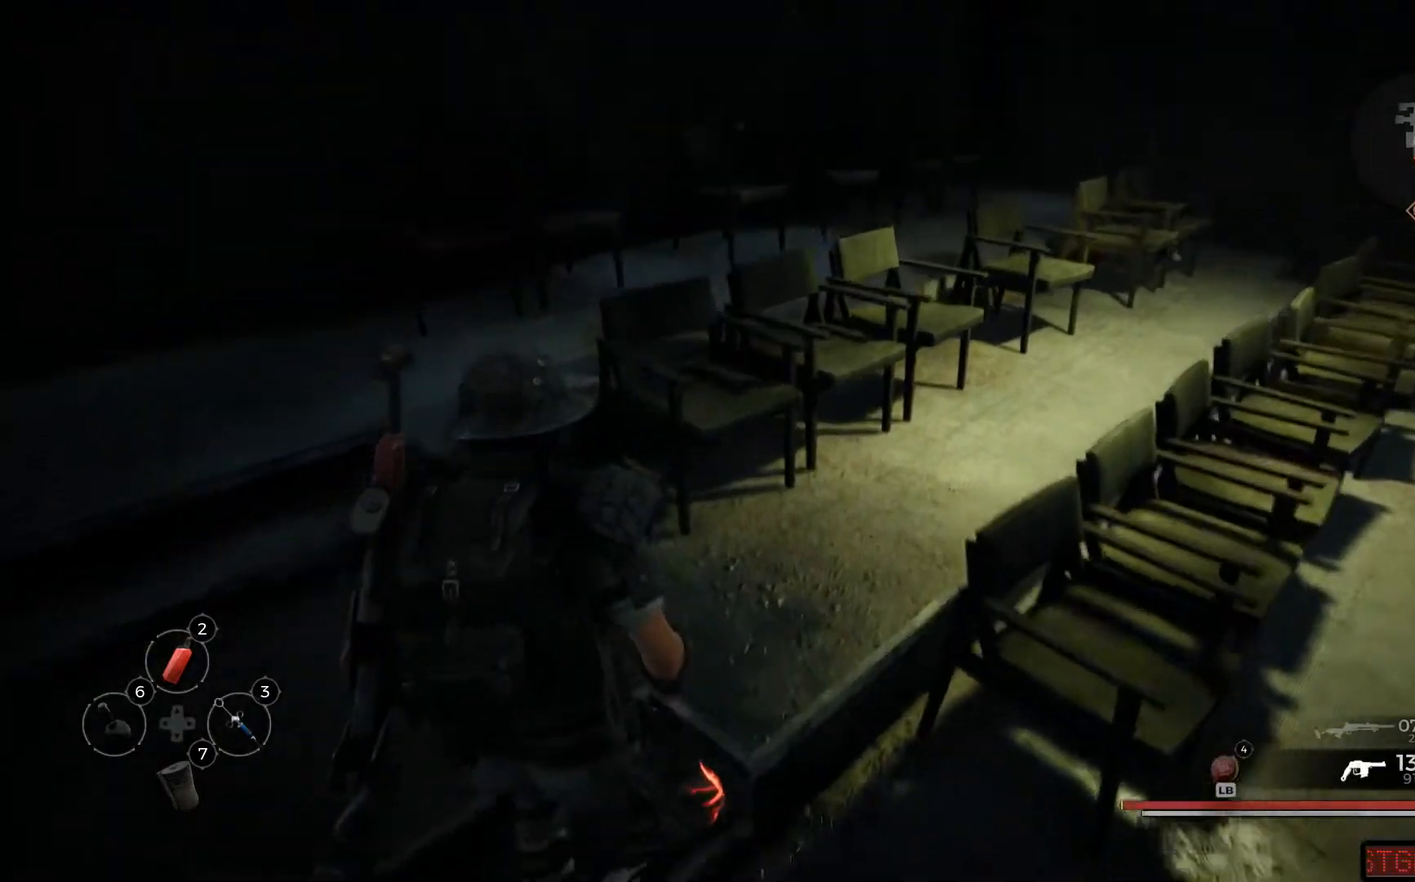
{"buttons": [], "left_stick": "right", "right_stick": "right", "events": [[83, "left_stick", "up-left"], [384, "left_stick", "up-right"], [384, "right_stick", "right"], [450, "left_stick", "right"]]}
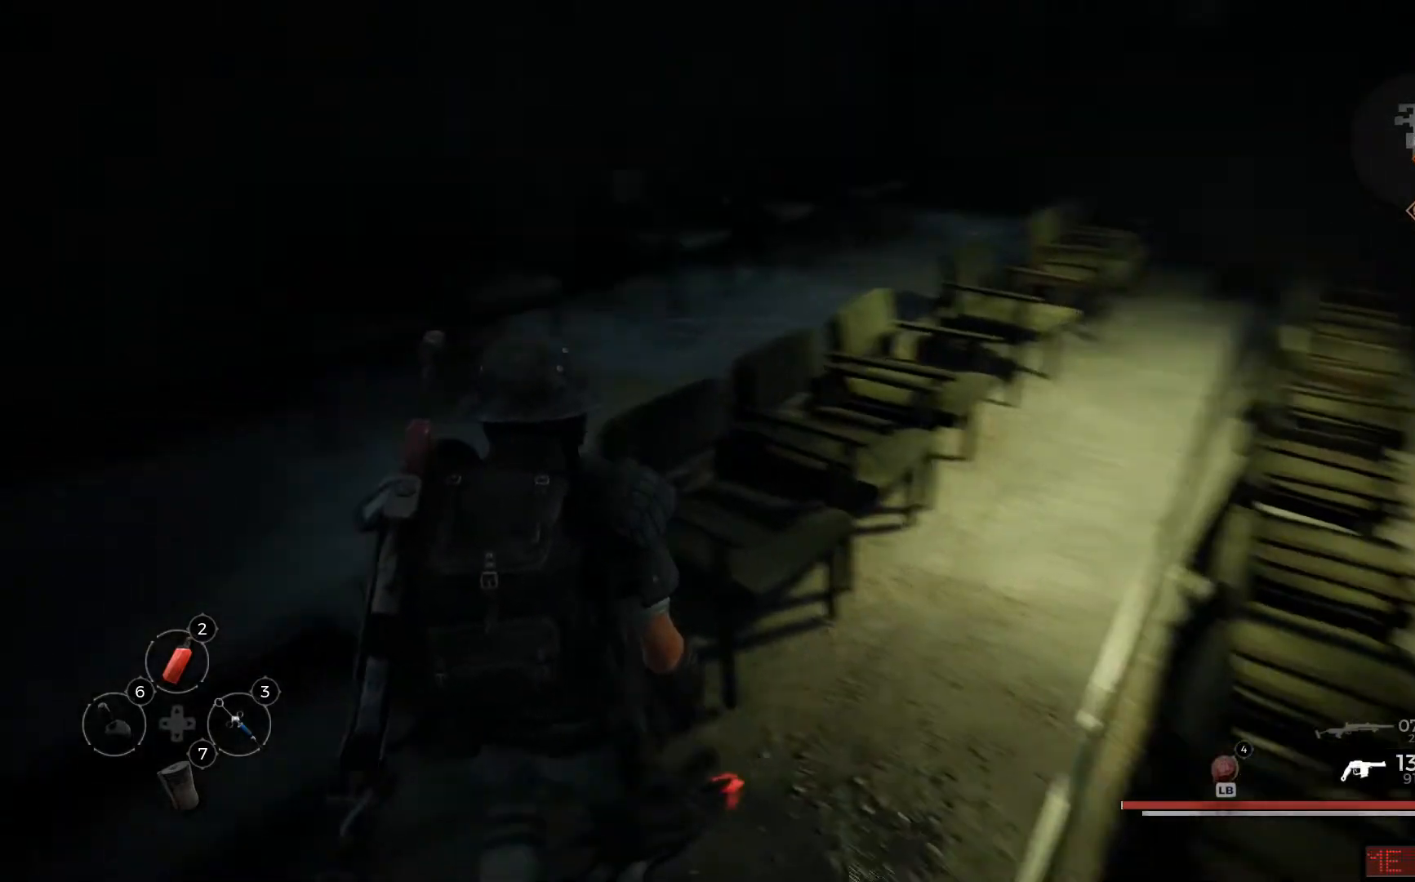
{"buttons": [], "left_stick": "up-right", "right_stick": "center", "events": [[434, "left_stick", "up-right"], [434, "right_stick", "center"]]}
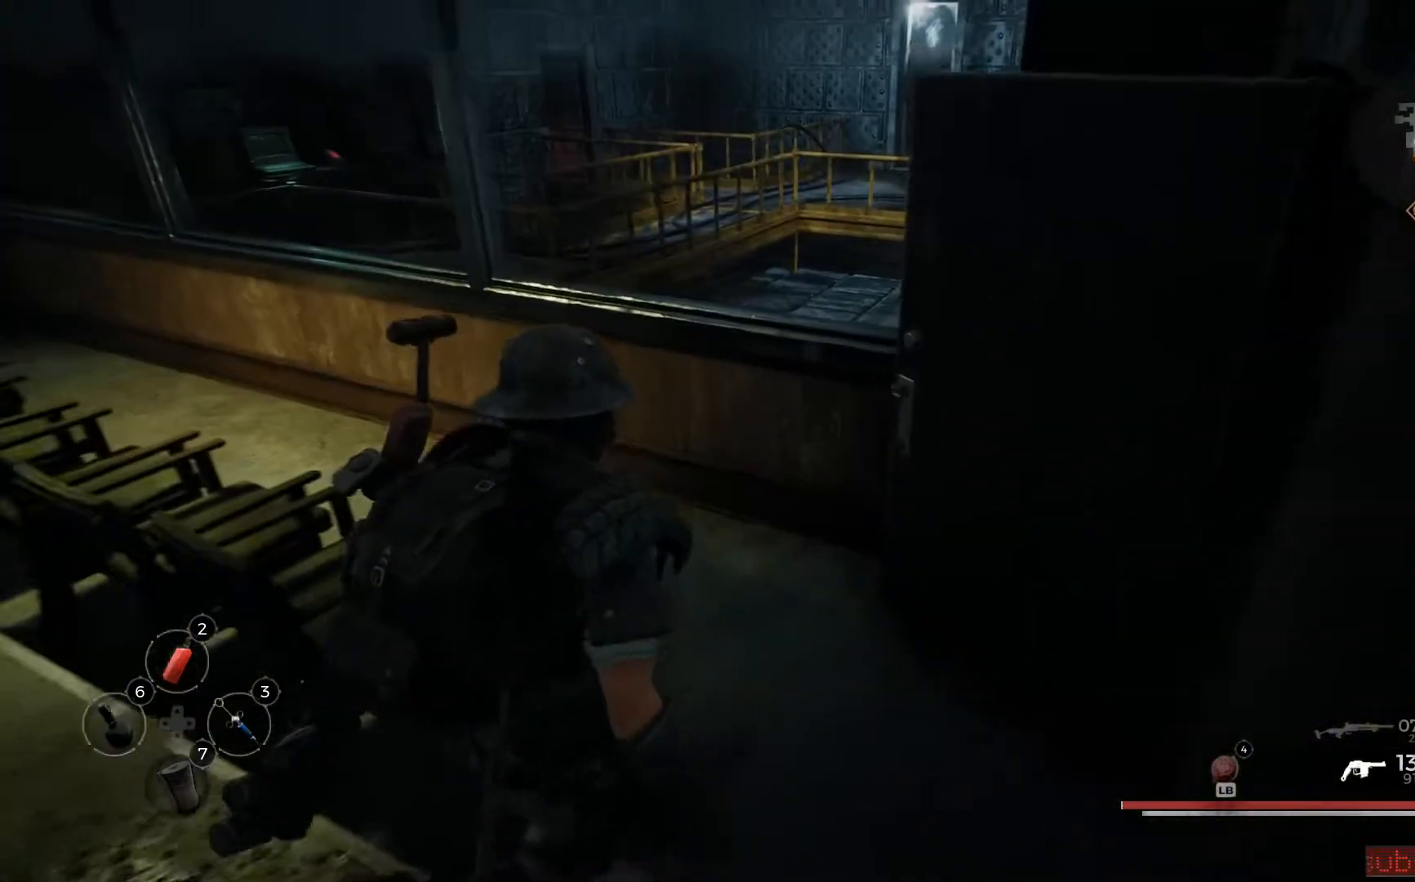
{"buttons": [], "left_stick": "up", "right_stick": "center"}
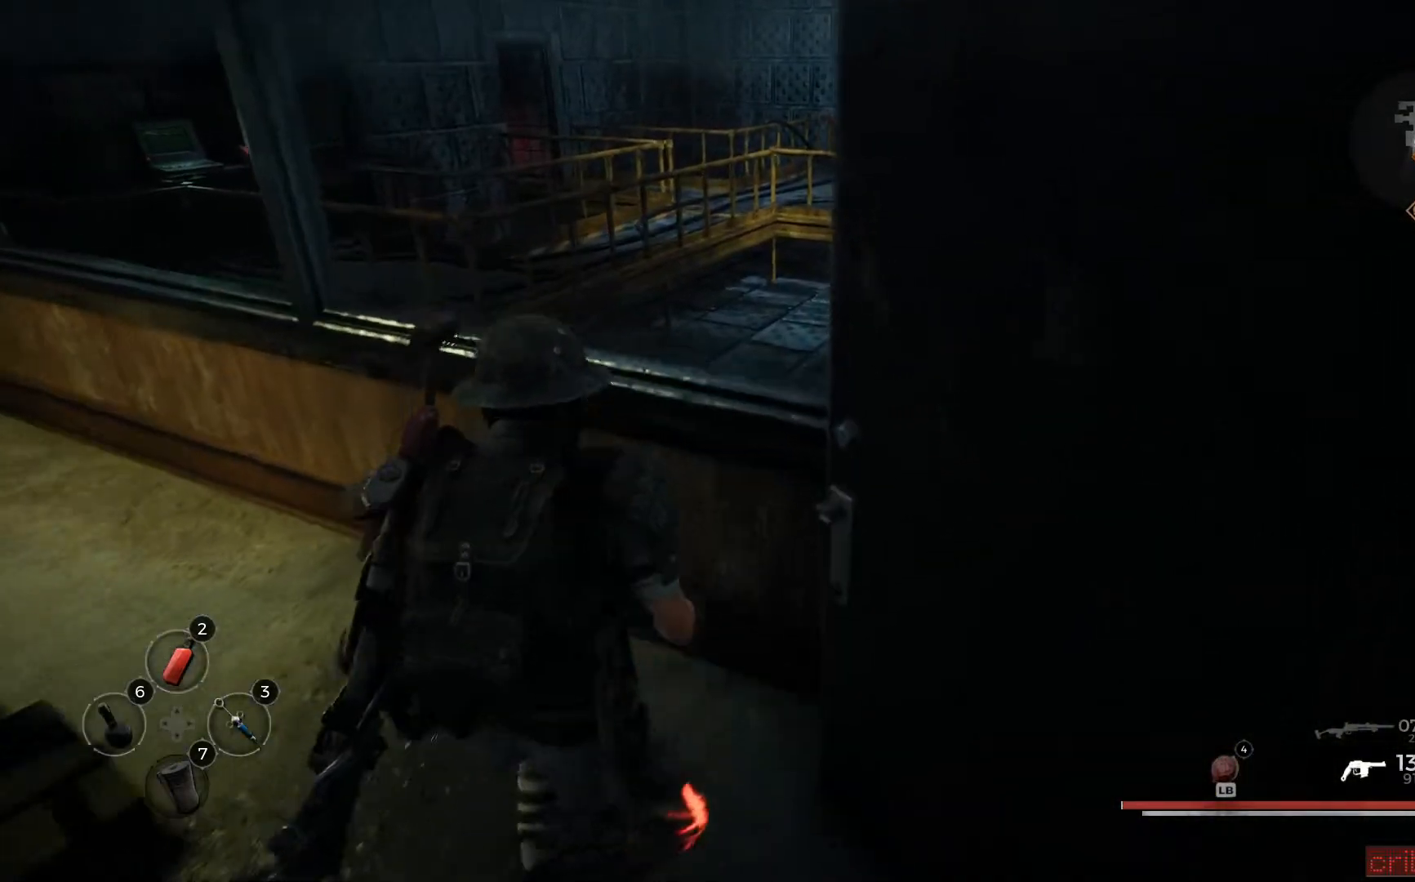
{"buttons": [], "left_stick": "up", "right_stick": "right", "events": [[401, "right_stick", "right"]]}
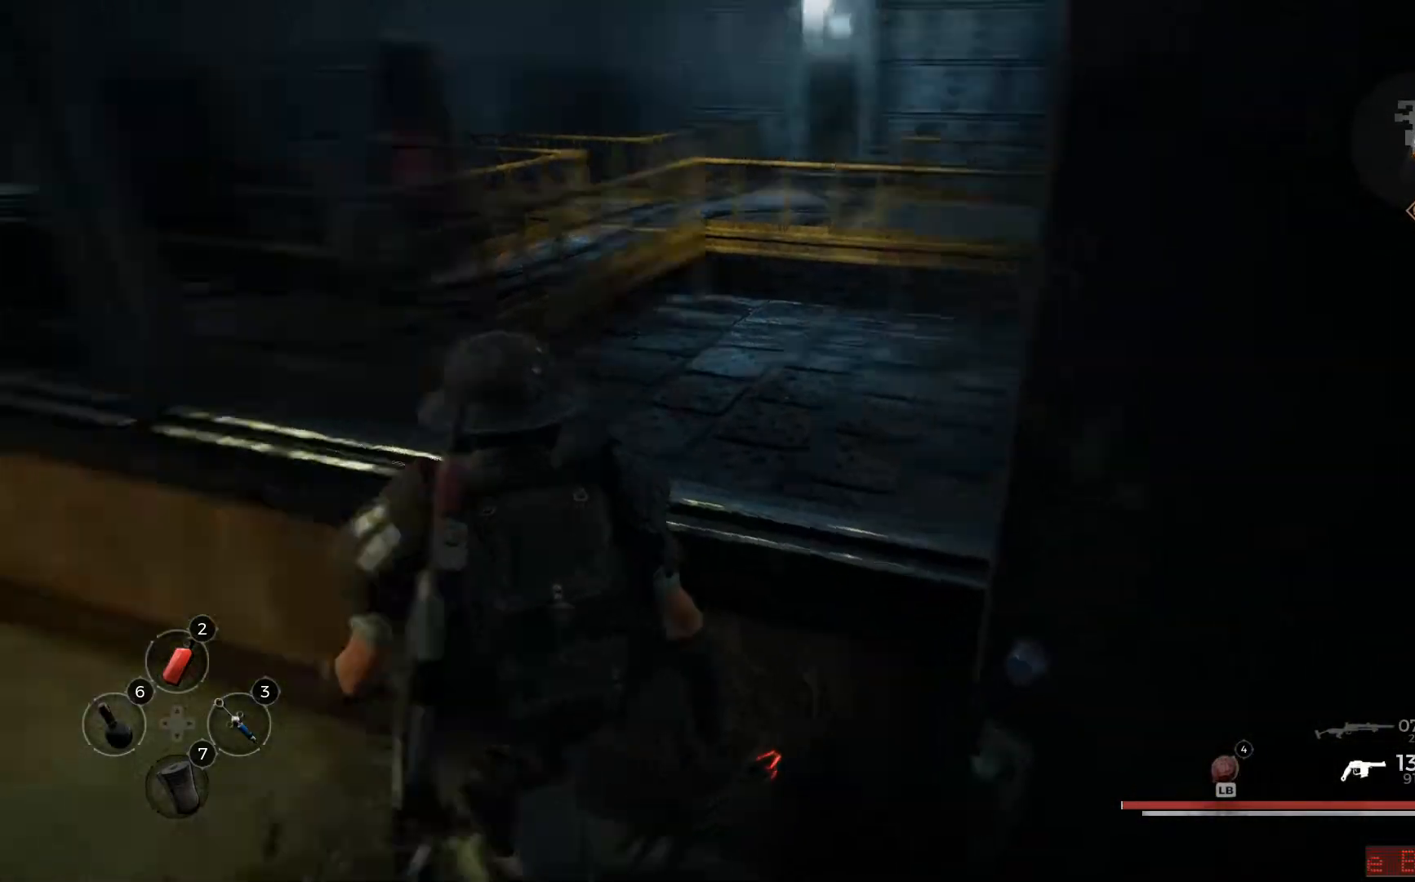
{"buttons": [], "left_stick": "up-left", "right_stick": "left", "events": [[217, "left_stick", "center"], [217, "right_stick", "center"], [267, "left_stick", "up-left"], [267, "right_stick", "left"]]}